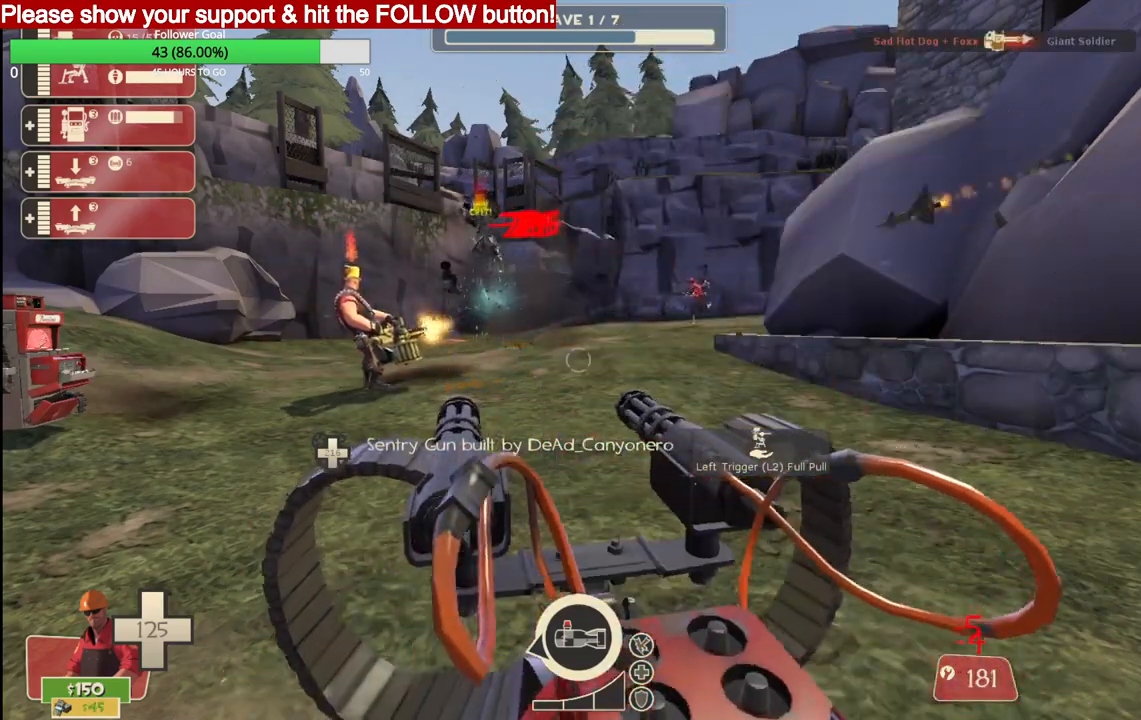
Gameplay with a controller (PlayStation layout); each line is a JSON object with the inputs held at the frame after it. "events" lists button and stick changes between this image and that frame as [ms after this image, input, new state], when the widget could be followed in between.
{"buttons": ["R2"], "left_stick": "center", "right_stick": "center", "events": []}
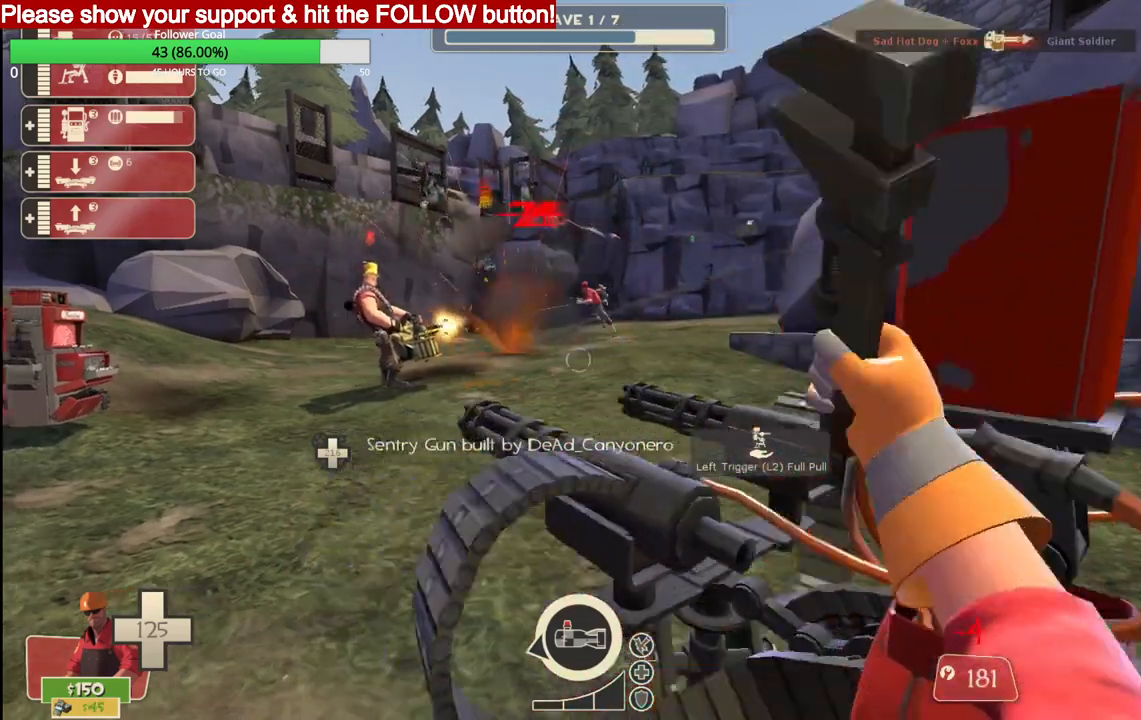
{"buttons": [], "left_stick": "up", "right_stick": "center", "events": [[33, "left_stick", "up-left"], [283, "R2", "up"], [417, "left_stick", "up"]]}
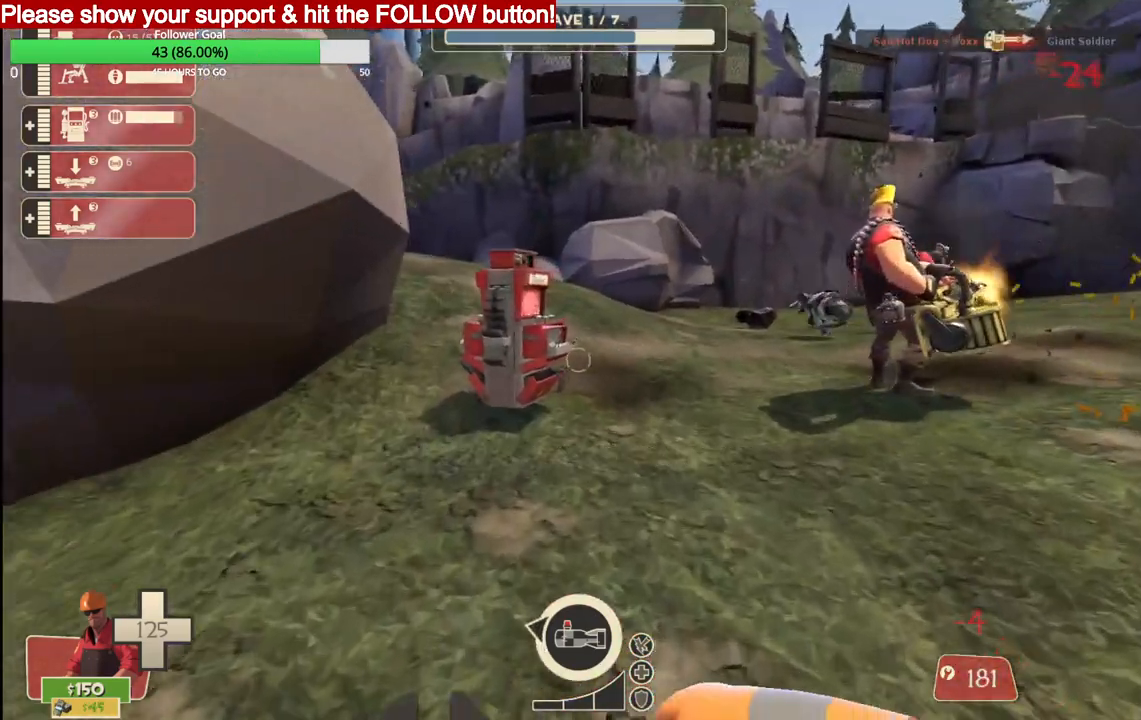
{"buttons": ["R2"], "left_stick": "up", "right_stick": "center", "events": [[250, "R2", "down"]]}
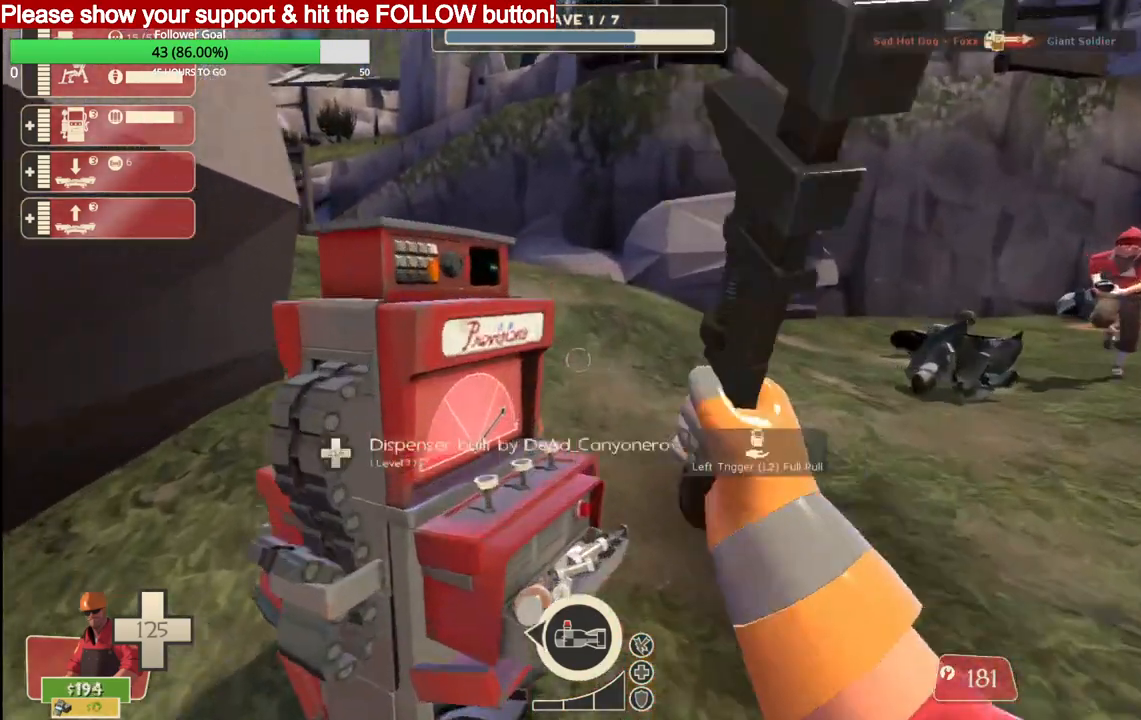
{"buttons": [], "left_stick": "center", "right_stick": "center", "events": [[150, "left_stick", "center"], [217, "R2", "up"]]}
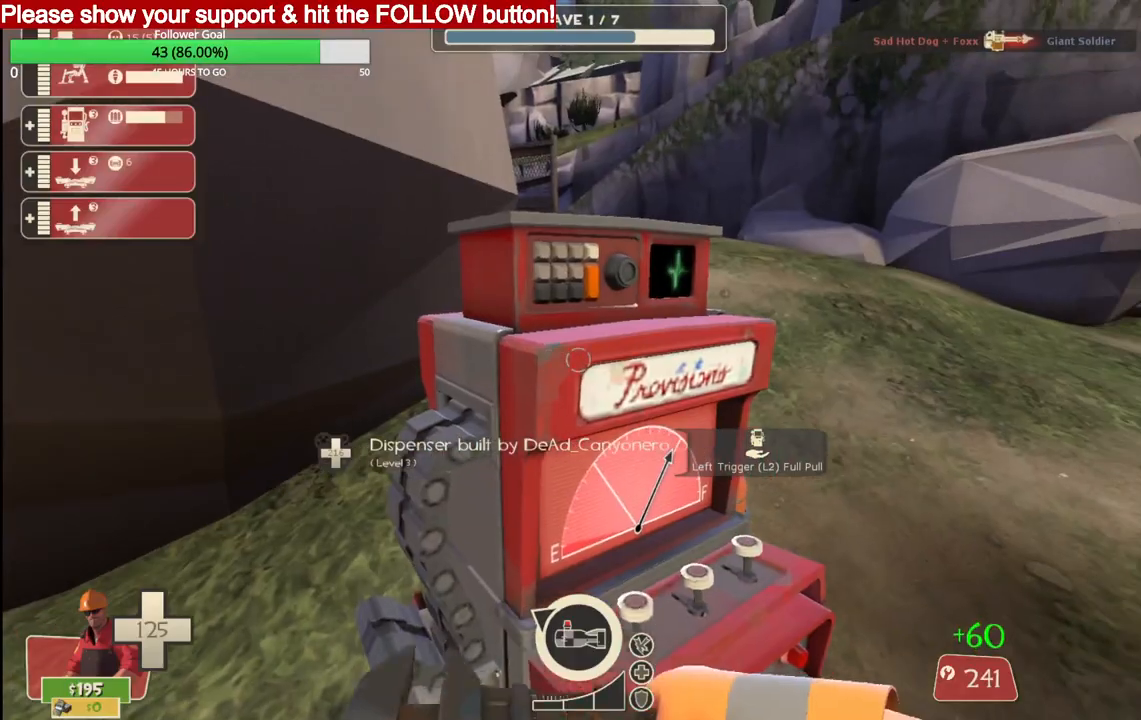
{"buttons": ["R2"], "left_stick": "center", "right_stick": "left", "events": [[50, "R2", "down"], [267, "right_stick", "left"]]}
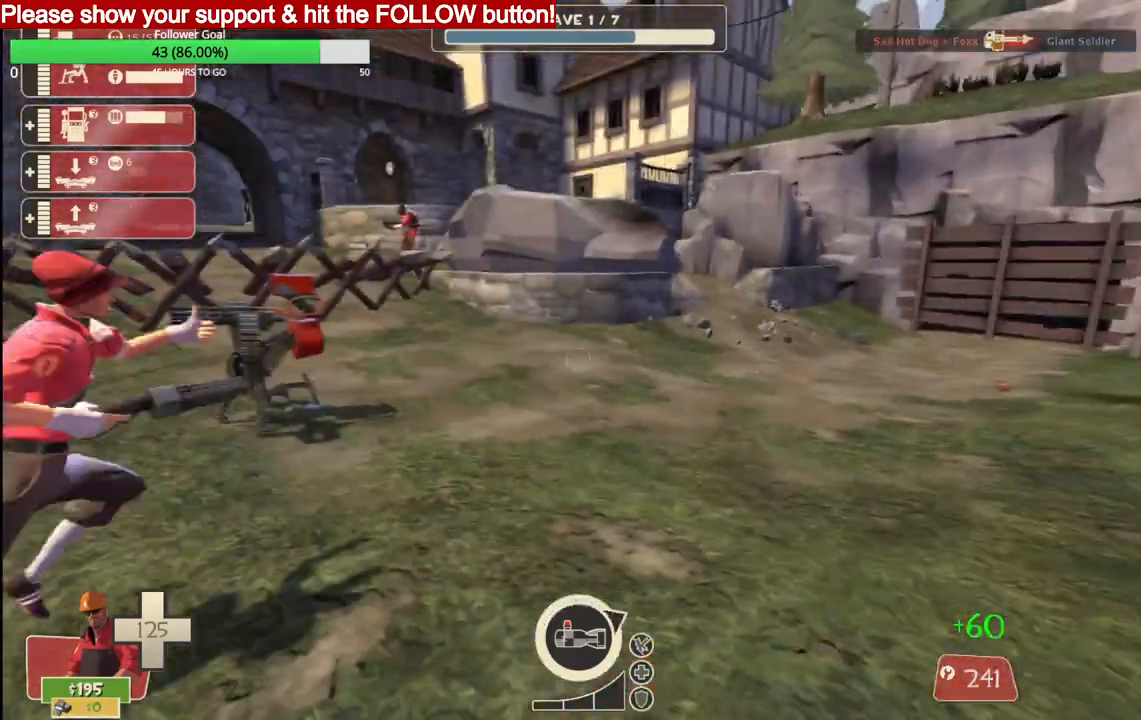
{"buttons": [], "left_stick": "up-left", "right_stick": "center", "events": [[33, "R2", "up"], [117, "right_stick", "center"], [233, "left_stick", "up-left"]]}
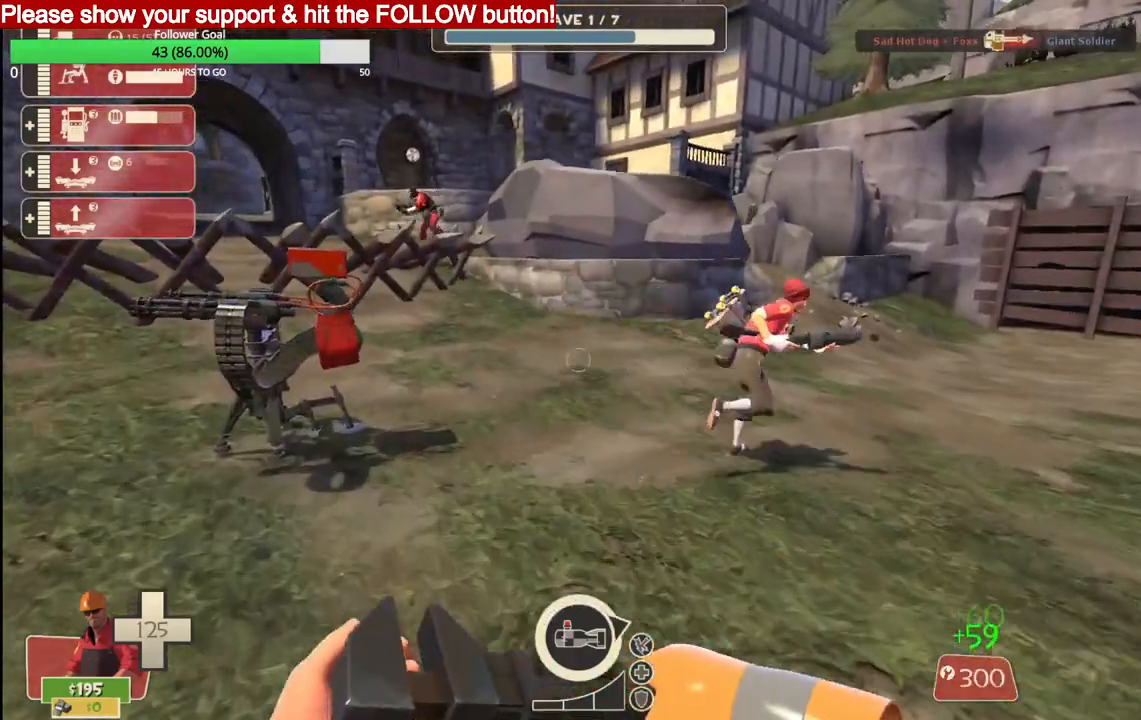
{"buttons": ["L2"], "left_stick": "up-right", "right_stick": "center", "events": [[383, "L2", "down"], [417, "left_stick", "up-right"]]}
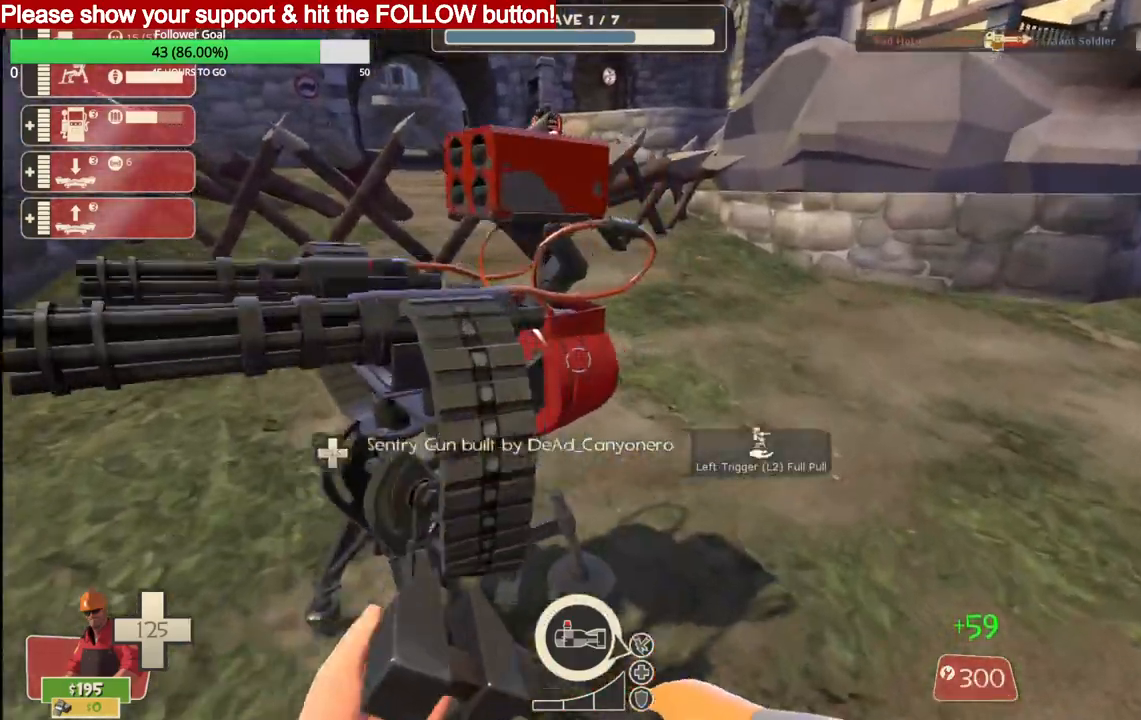
{"buttons": [], "left_stick": "down-right", "right_stick": "center", "events": [[33, "L2", "up"], [33, "left_stick", "right"], [33, "right_stick", "right"], [267, "right_stick", "center"], [383, "left_stick", "down-right"]]}
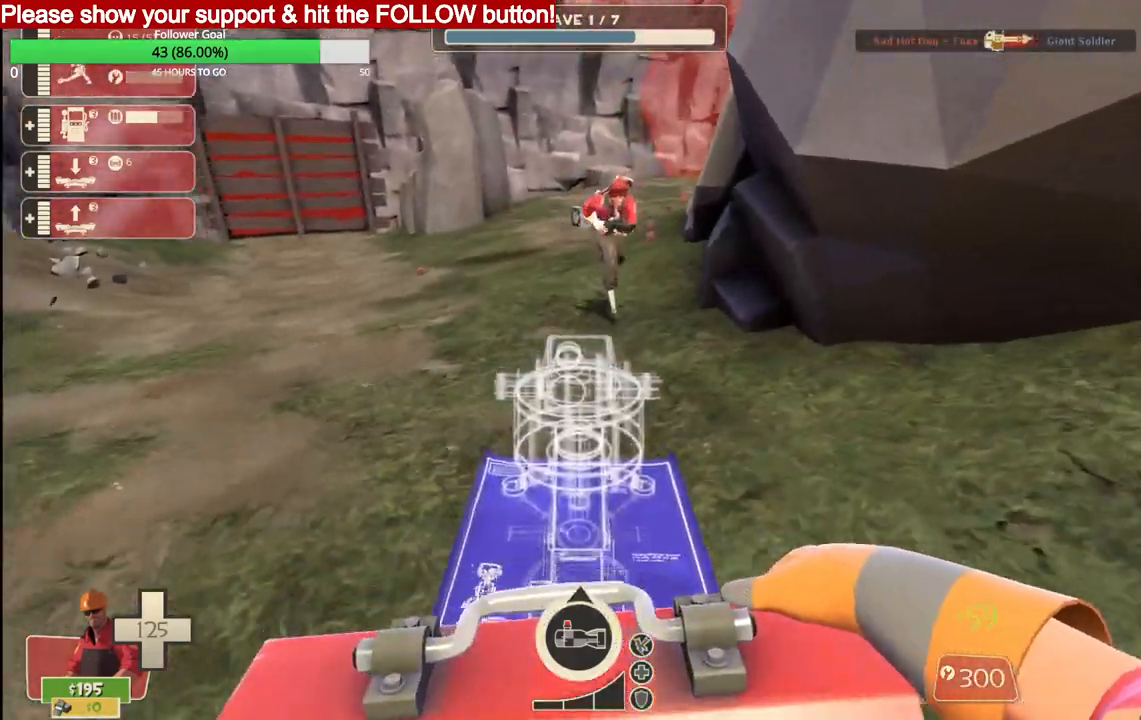
{"buttons": [], "left_stick": "up-left", "right_stick": "center", "events": [[133, "left_stick", "up-left"]]}
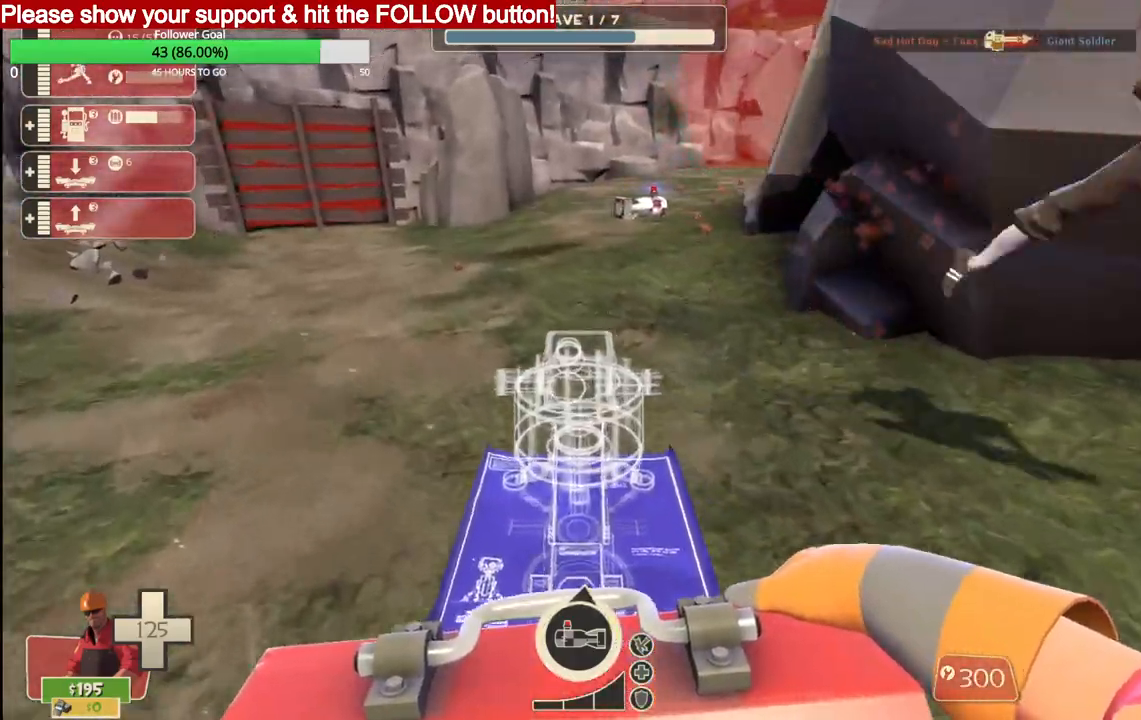
{"buttons": ["R2"], "left_stick": "left", "right_stick": "center", "events": [[300, "R2", "down"], [383, "left_stick", "center"], [483, "left_stick", "left"]]}
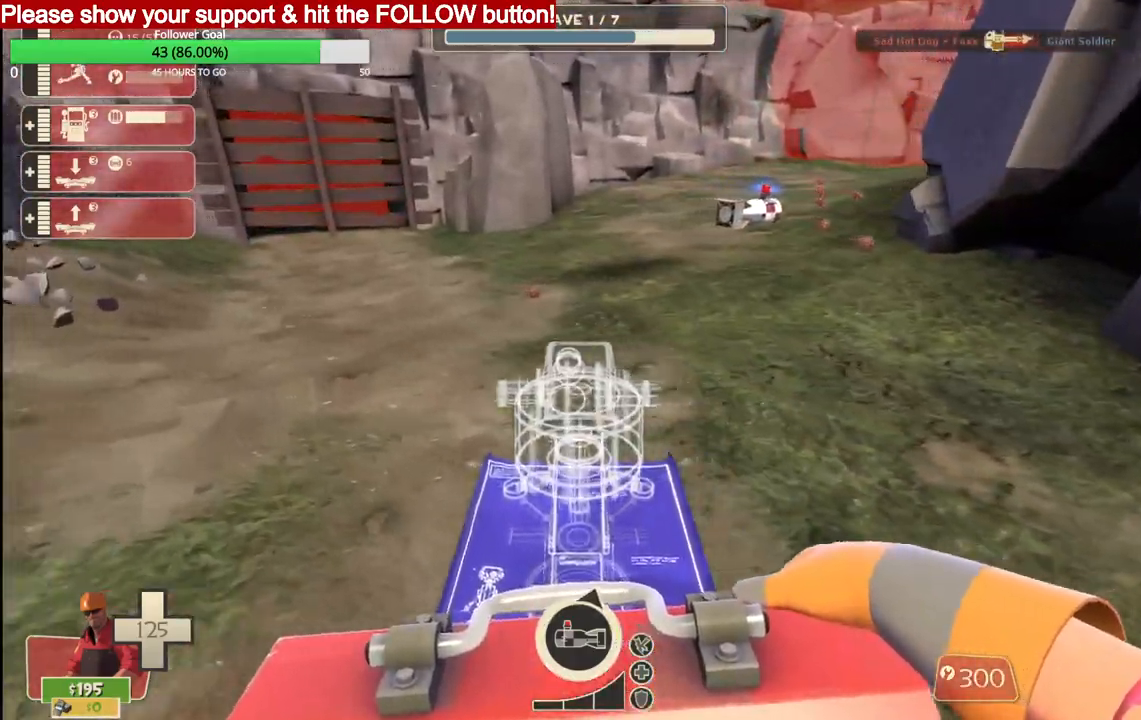
{"buttons": [], "left_stick": "center", "right_stick": "center", "events": [[50, "R2", "up"], [50, "left_stick", "center"], [117, "left_stick", "down"], [483, "left_stick", "center"]]}
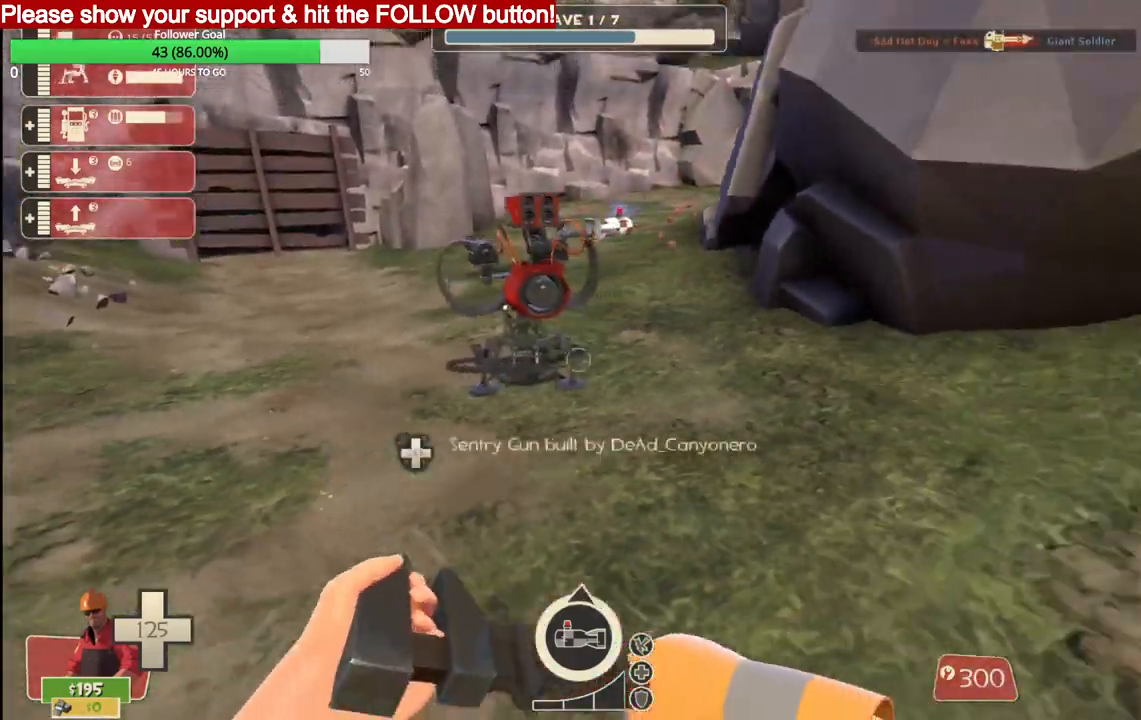
{"buttons": [], "left_stick": "right", "right_stick": "center", "events": [[83, "left_stick", "right"]]}
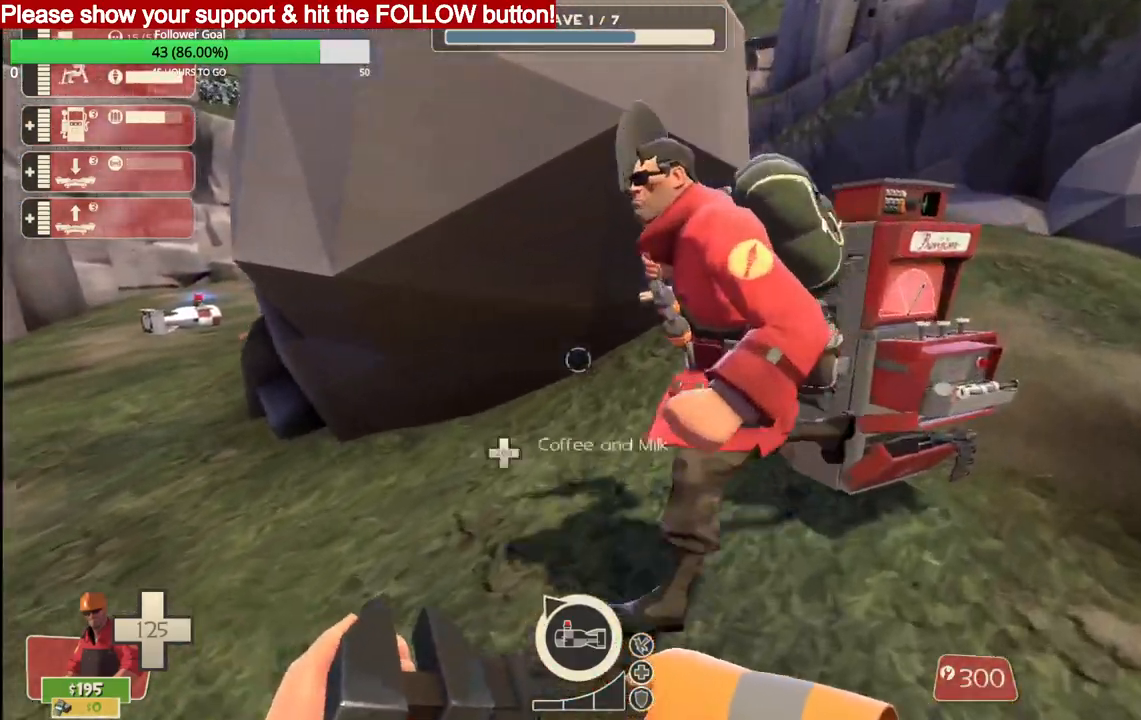
{"buttons": ["R2"], "left_stick": "center", "right_stick": "left", "events": [[17, "R2", "down"], [267, "left_stick", "center"], [350, "left_stick", "up-left"], [350, "right_stick", "left"], [417, "left_stick", "center"]]}
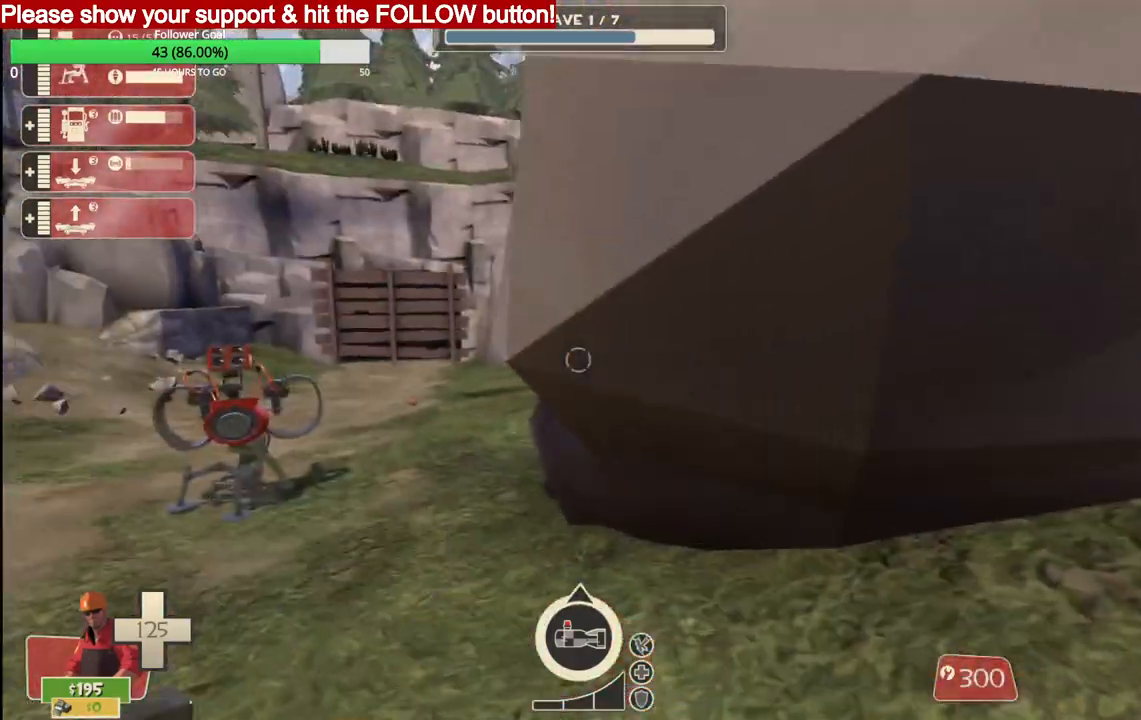
{"buttons": [], "left_stick": "left", "right_stick": "center", "events": [[300, "R2", "up"], [467, "left_stick", "left"], [467, "right_stick", "center"]]}
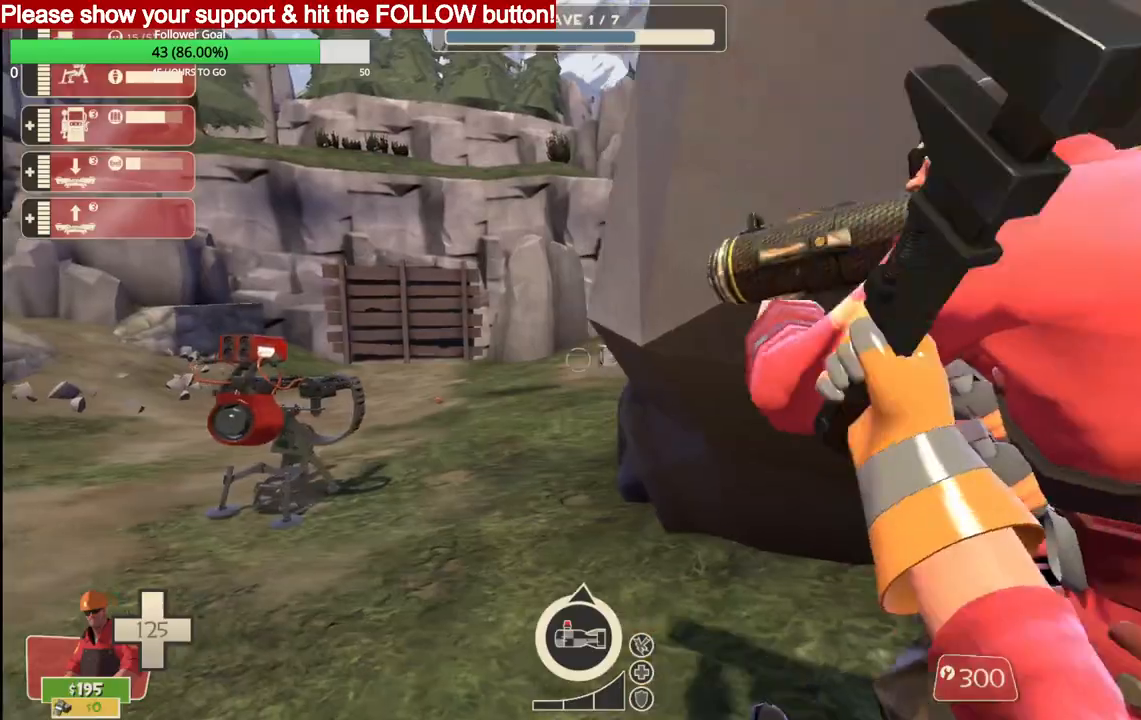
{"buttons": [], "left_stick": "center", "right_stick": "center", "events": [[450, "left_stick", "center"]]}
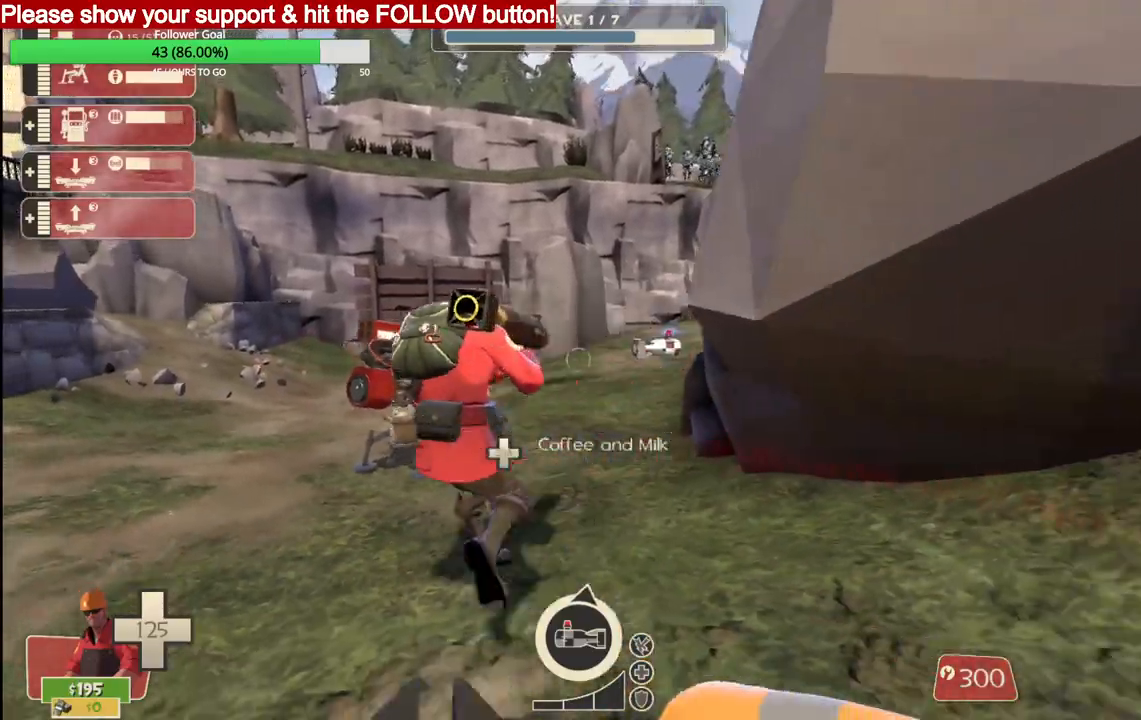
{"buttons": [], "left_stick": "center", "right_stick": "center", "events": [[33, "left_stick", "right"], [333, "left_stick", "center"]]}
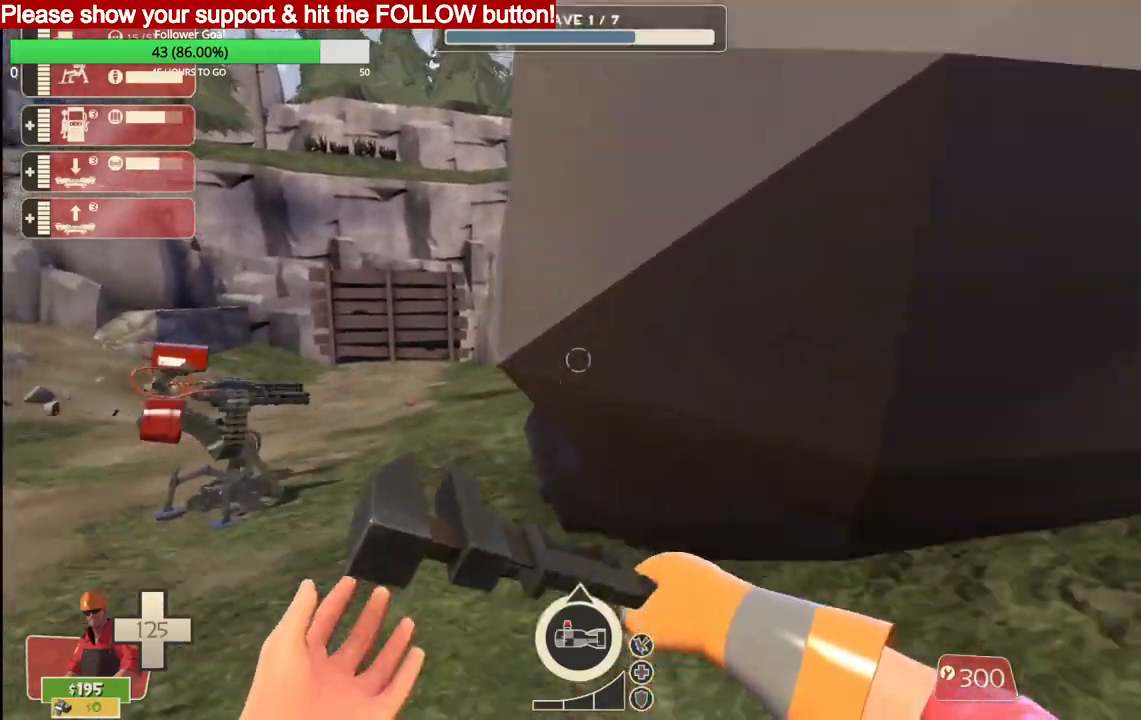
{"buttons": [], "left_stick": "center", "right_stick": "center", "events": []}
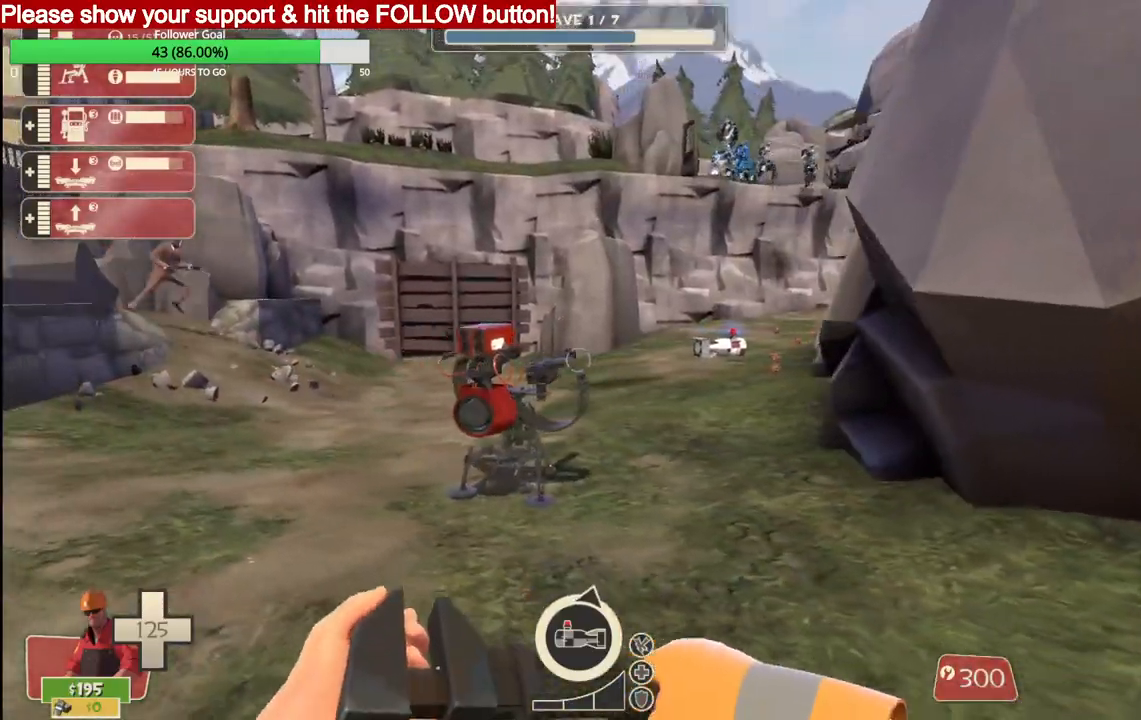
{"buttons": [], "left_stick": "center", "right_stick": "center", "events": []}
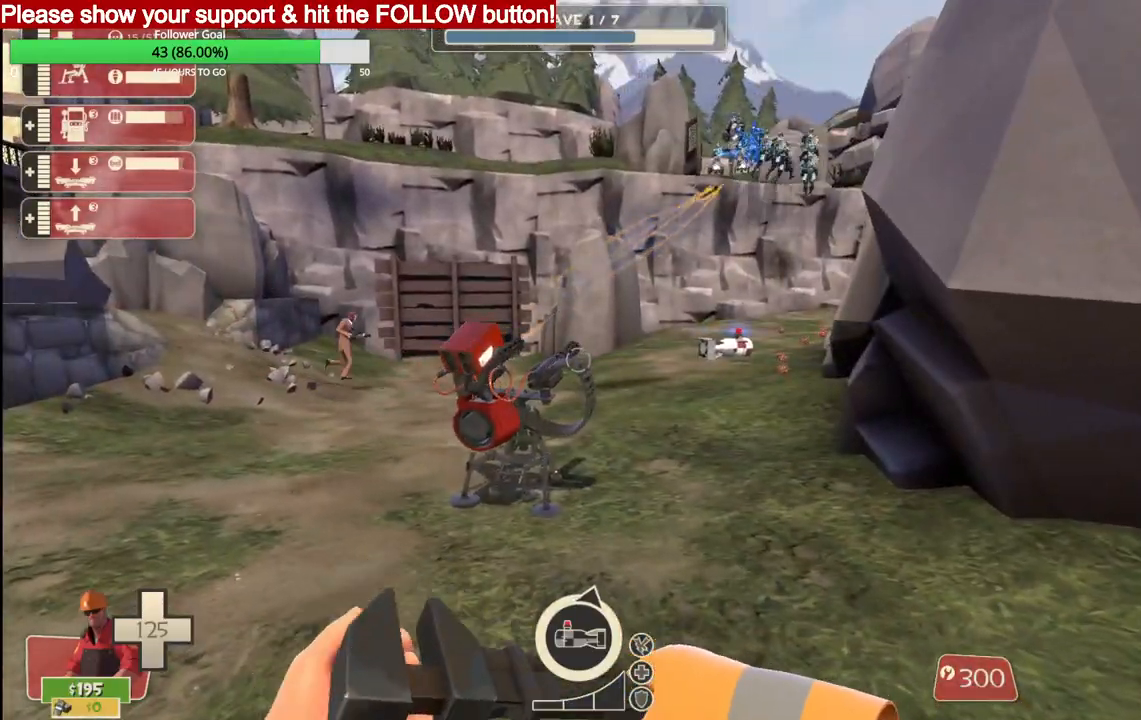
{"buttons": [], "left_stick": "up", "right_stick": "center", "events": [[350, "left_stick", "up"]]}
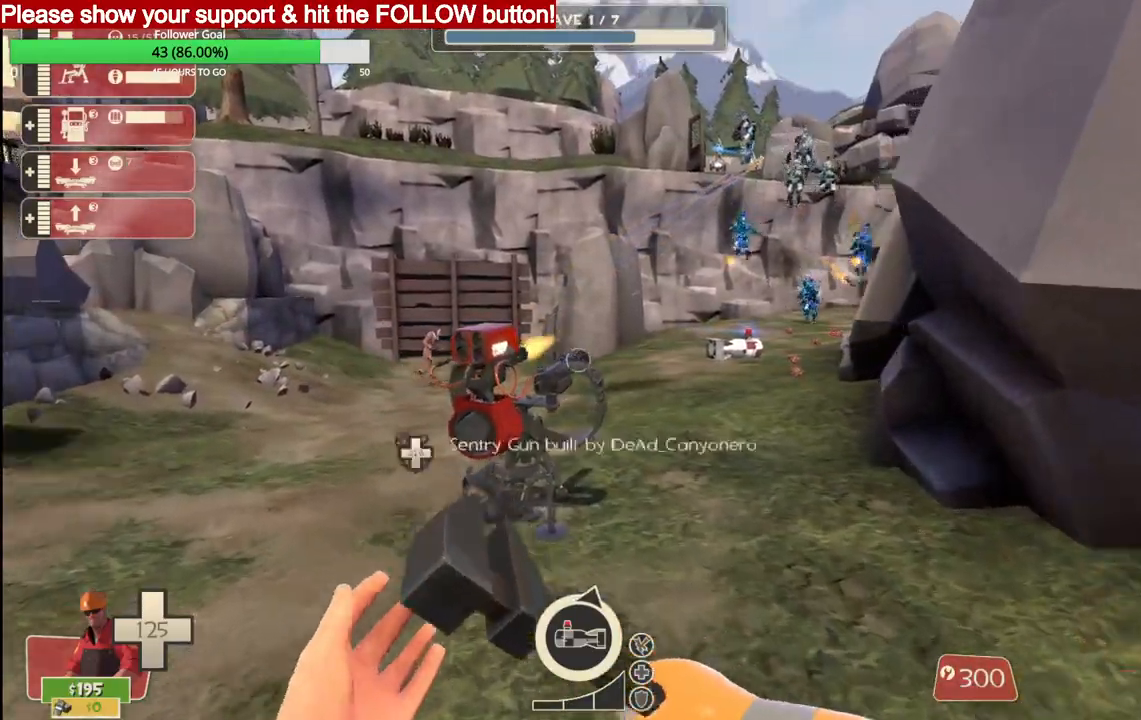
{"buttons": ["R2"], "left_stick": "center", "right_stick": "center", "events": [[200, "R2", "down"], [283, "left_stick", "center"]]}
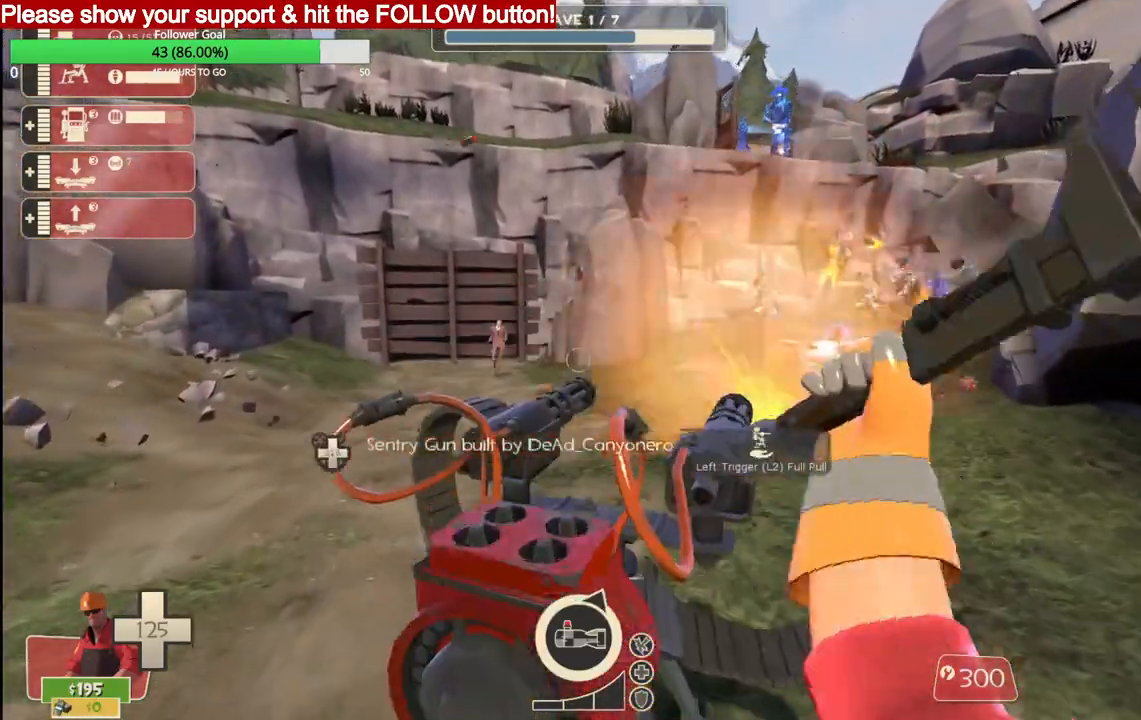
{"buttons": ["R2"], "left_stick": "center", "right_stick": "center", "events": []}
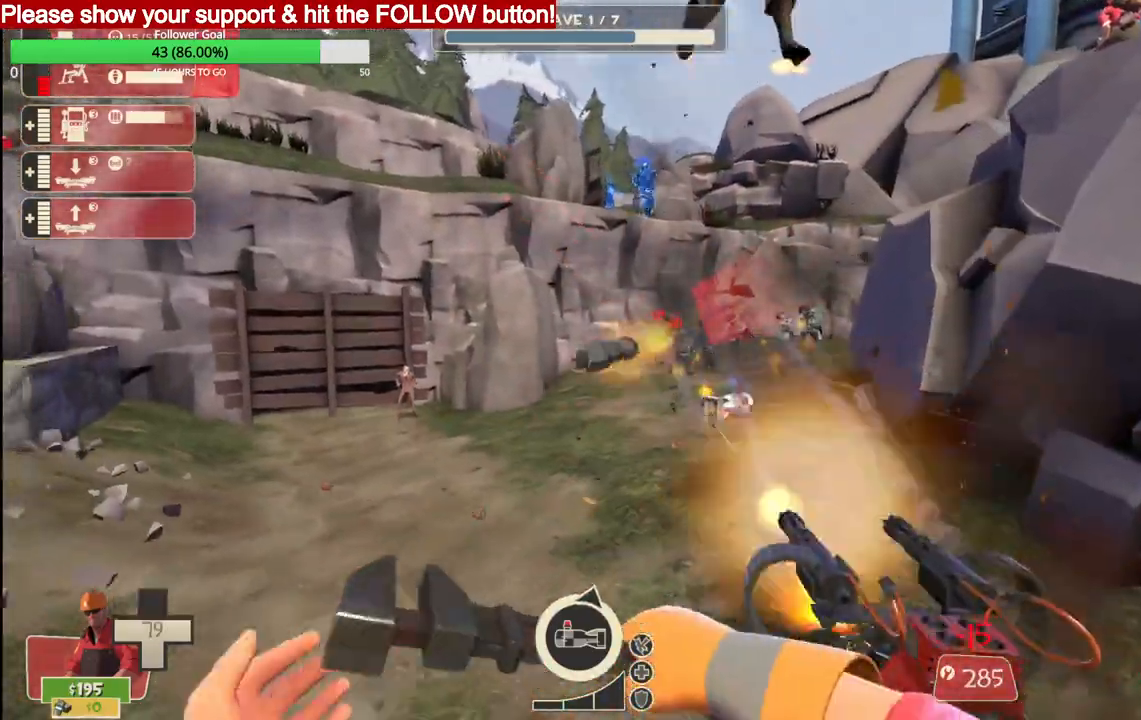
{"buttons": ["R2"], "left_stick": "right", "right_stick": "center", "events": [[100, "L3", "down"], [200, "L3", "up"], [300, "left_stick", "right"]]}
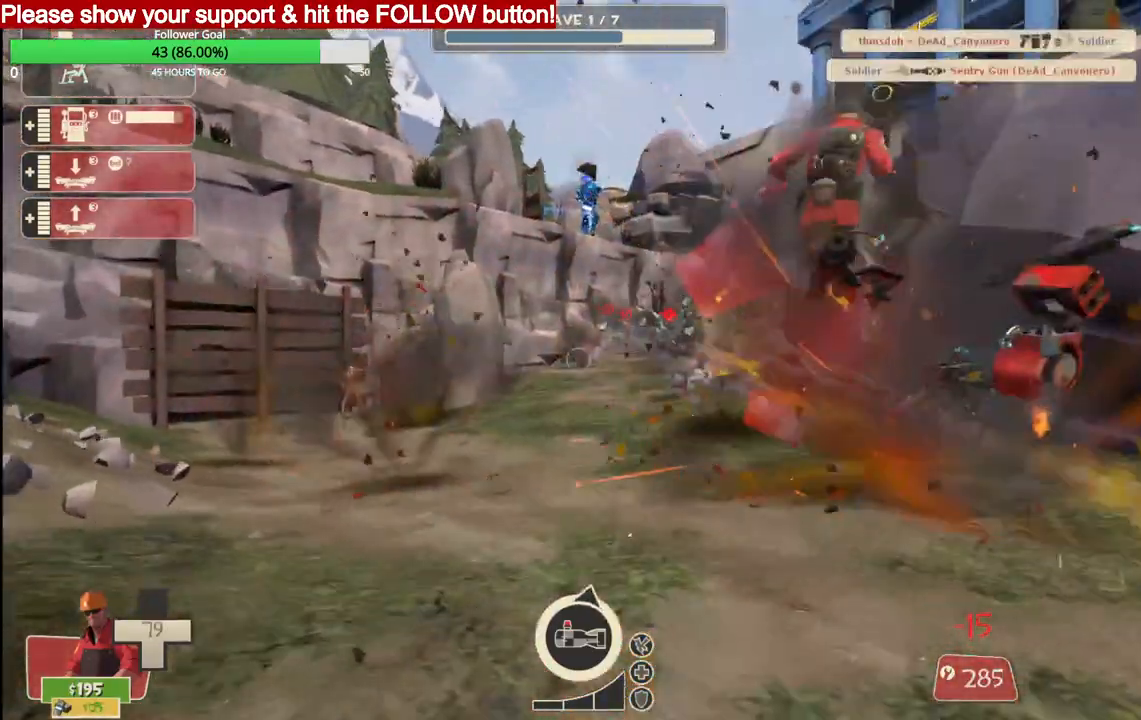
{"buttons": ["L3"], "left_stick": "right", "right_stick": "center", "events": [[17, "L1", "down"], [100, "R2", "up"], [117, "L1", "up"], [417, "L3", "down"]]}
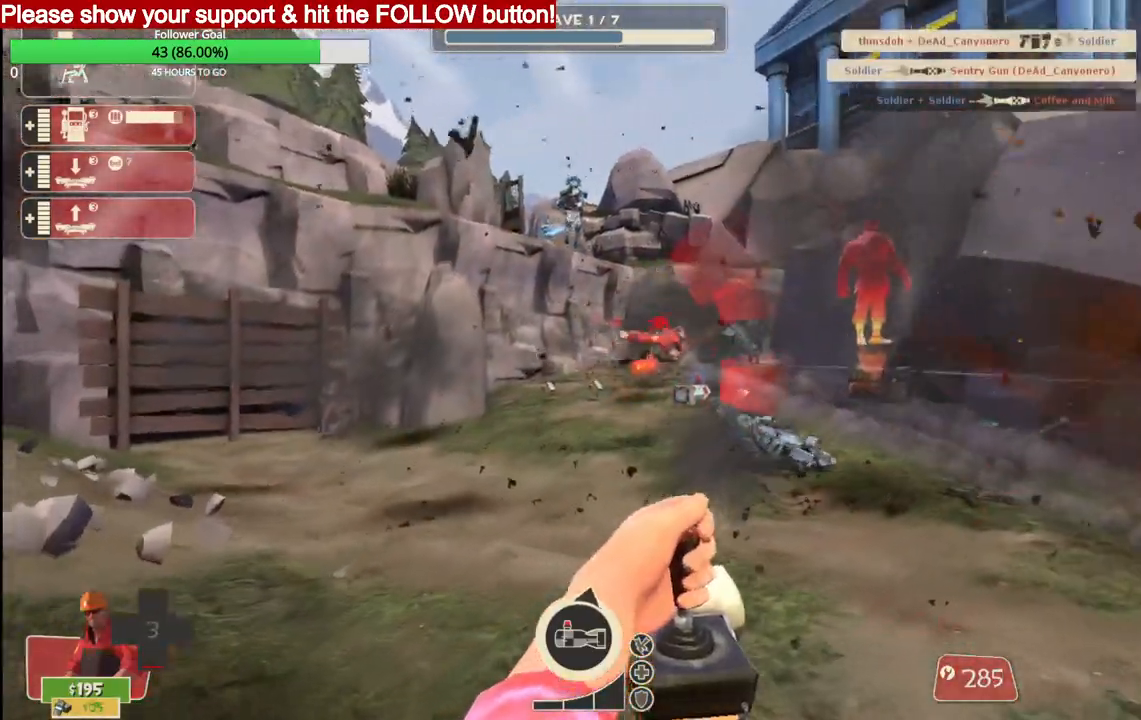
{"buttons": [], "left_stick": "right", "right_stick": "center", "events": [[50, "L3", "up"], [367, "R1", "down"], [483, "R1", "up"]]}
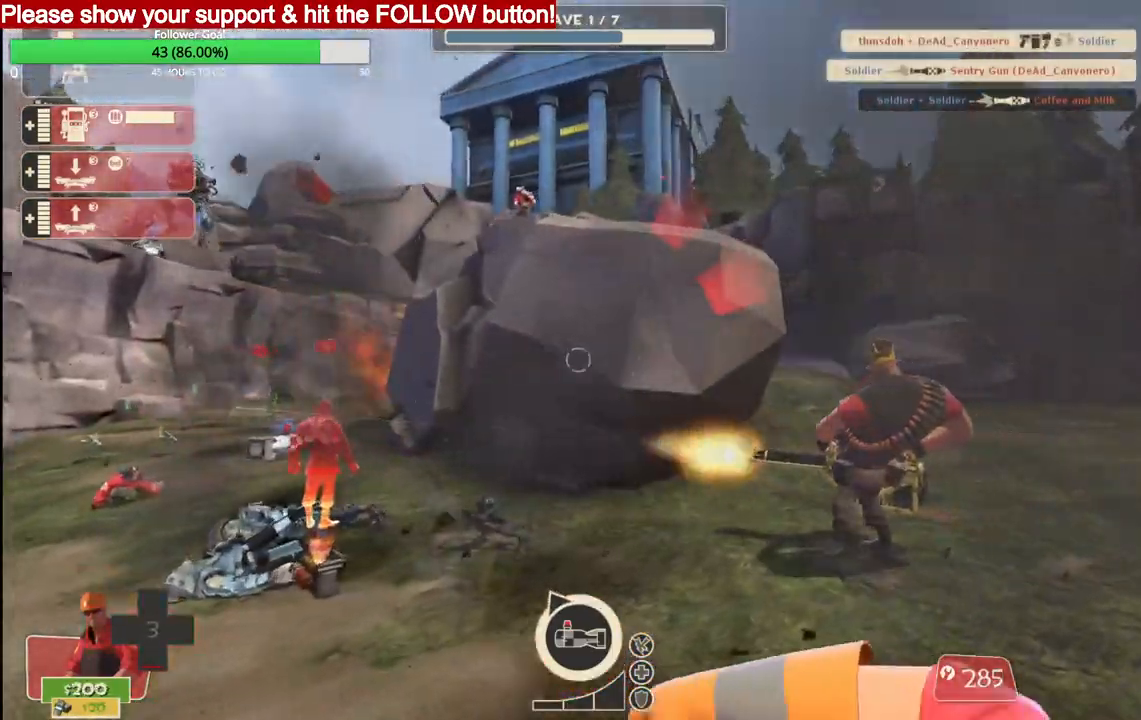
{"buttons": ["R2"], "left_stick": "right", "right_stick": "center", "events": [[317, "DPAD_LEFT", "down"], [367, "DPAD_LEFT", "up"], [433, "R2", "down"]]}
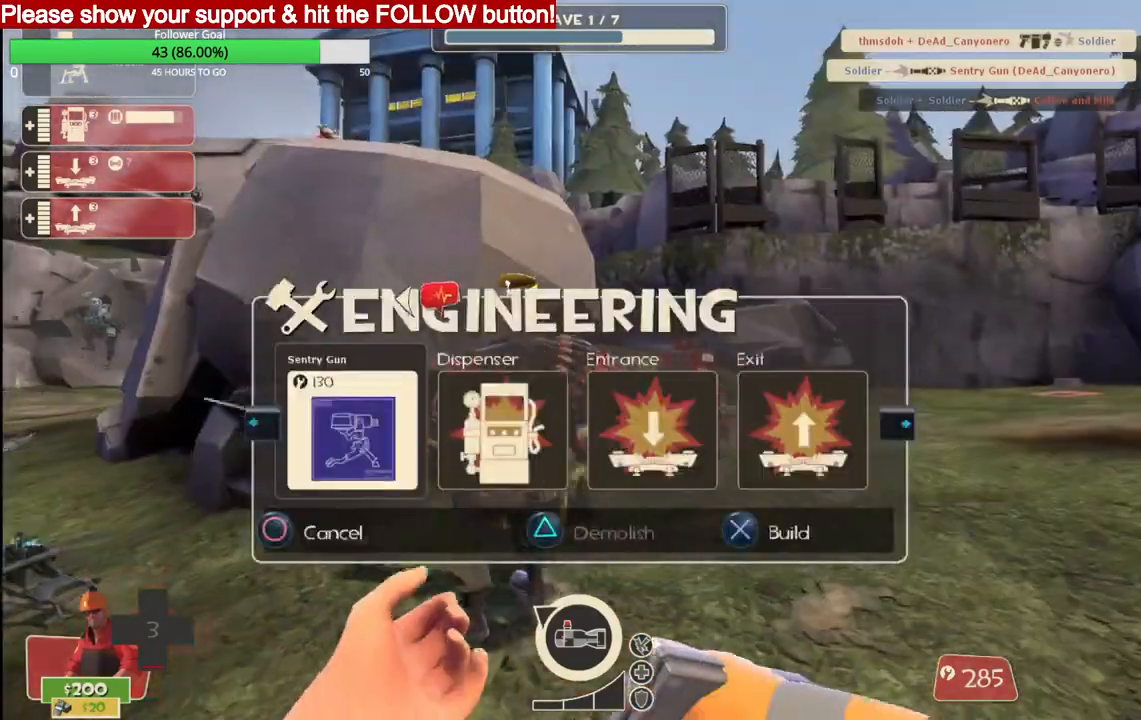
{"buttons": [], "left_stick": "right", "right_stick": "center", "events": [[117, "R2", "up"]]}
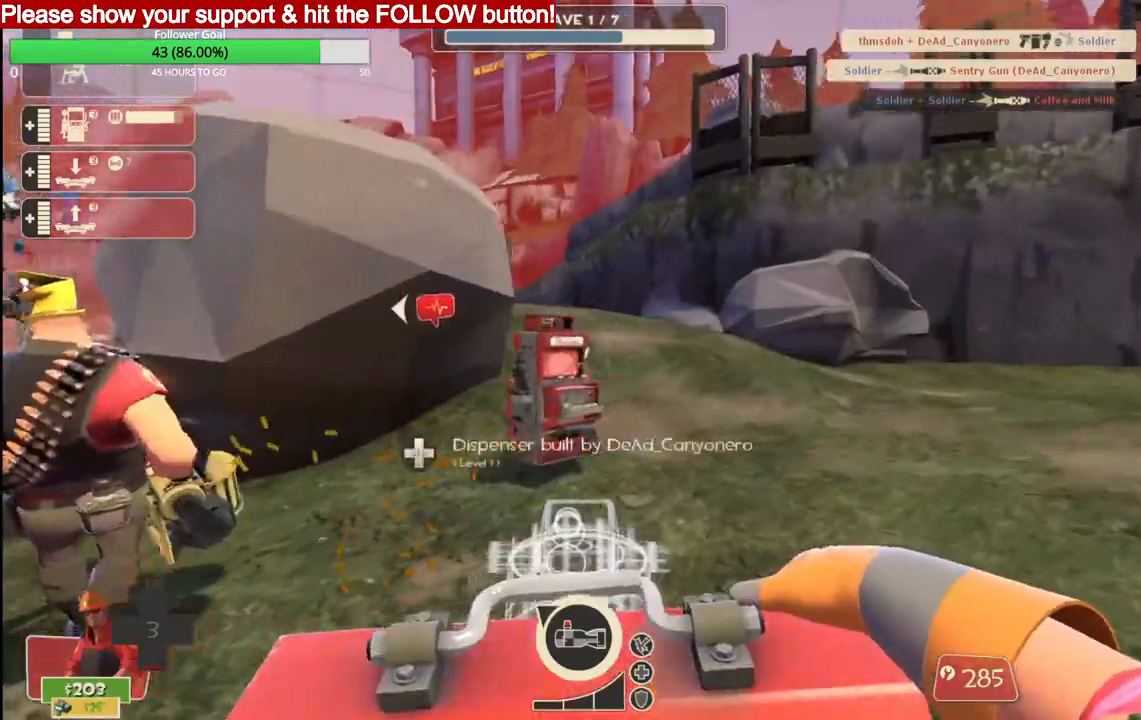
{"buttons": [], "left_stick": "up-right", "right_stick": "center", "events": [[350, "left_stick", "up-right"]]}
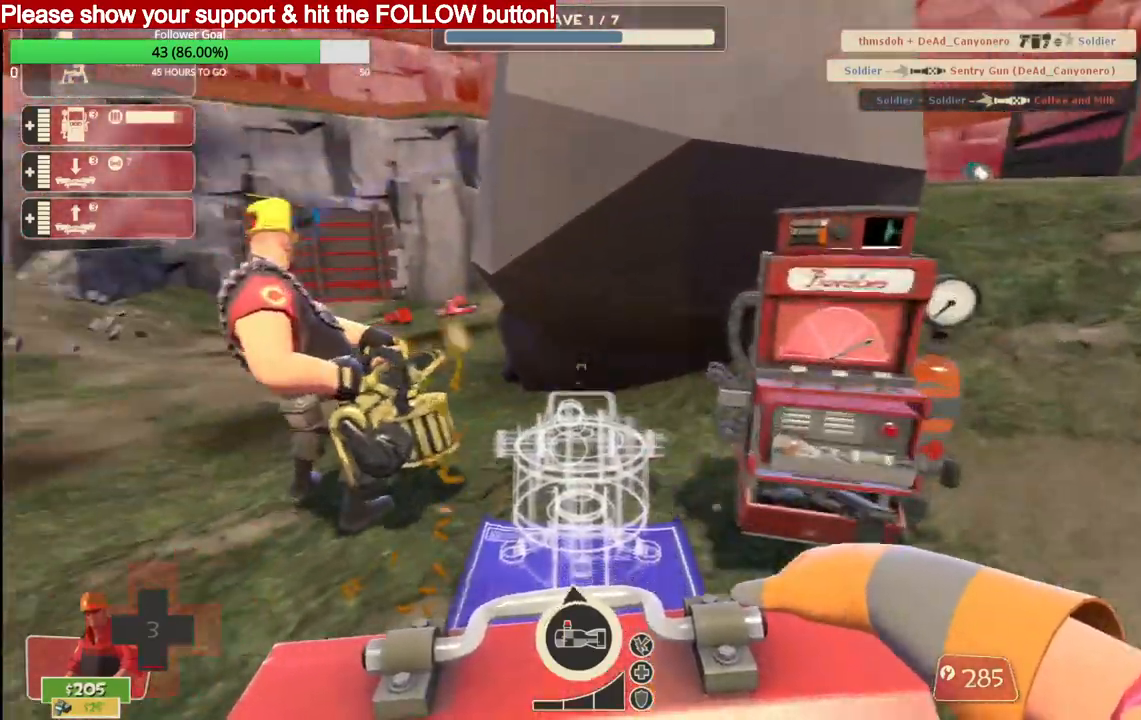
{"buttons": ["R2"], "left_stick": "right", "right_stick": "center", "events": [[117, "left_stick", "center"], [133, "R2", "down"], [283, "R2", "up"], [333, "R2", "down"], [417, "left_stick", "right"], [467, "R2", "up"], [500, "R2", "down"]]}
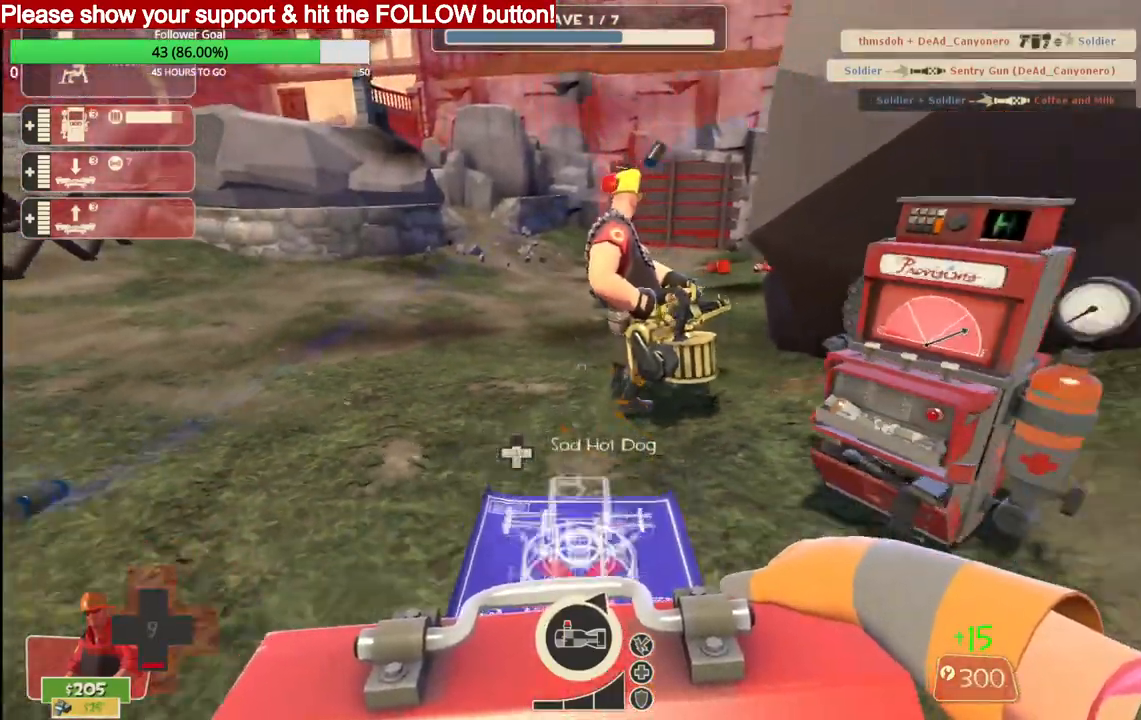
{"buttons": ["R2"], "left_stick": "center", "right_stick": "center", "events": [[117, "R2", "up"], [217, "left_stick", "center"], [283, "R2", "down"]]}